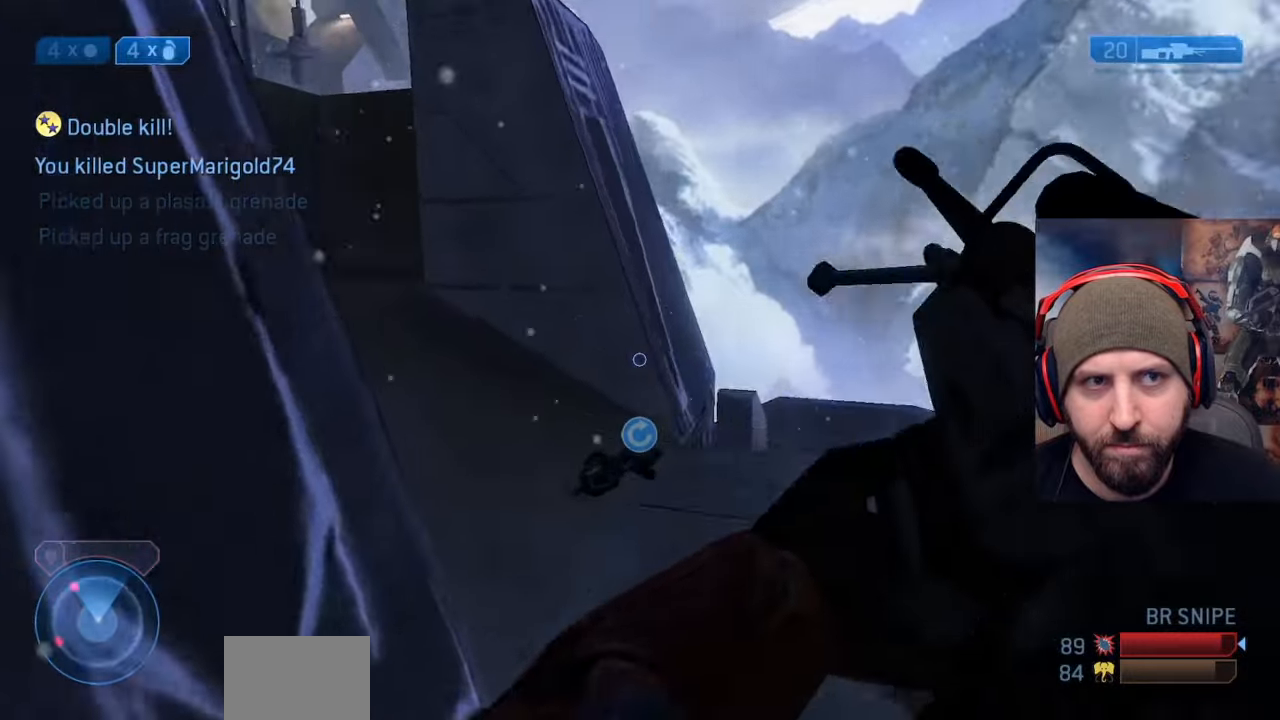
Gameplay with a controller (Xbox layout); each line is a JSON object with the inputs held at the frame after it. "events" lists button and stick changes between this image and that frame as [ms after this image, input, new state], when the widget could be followed in between.
{"buttons": [], "left_stick": "up-right", "right_stick": "left", "events": [[183, "left_stick", "up-right"]]}
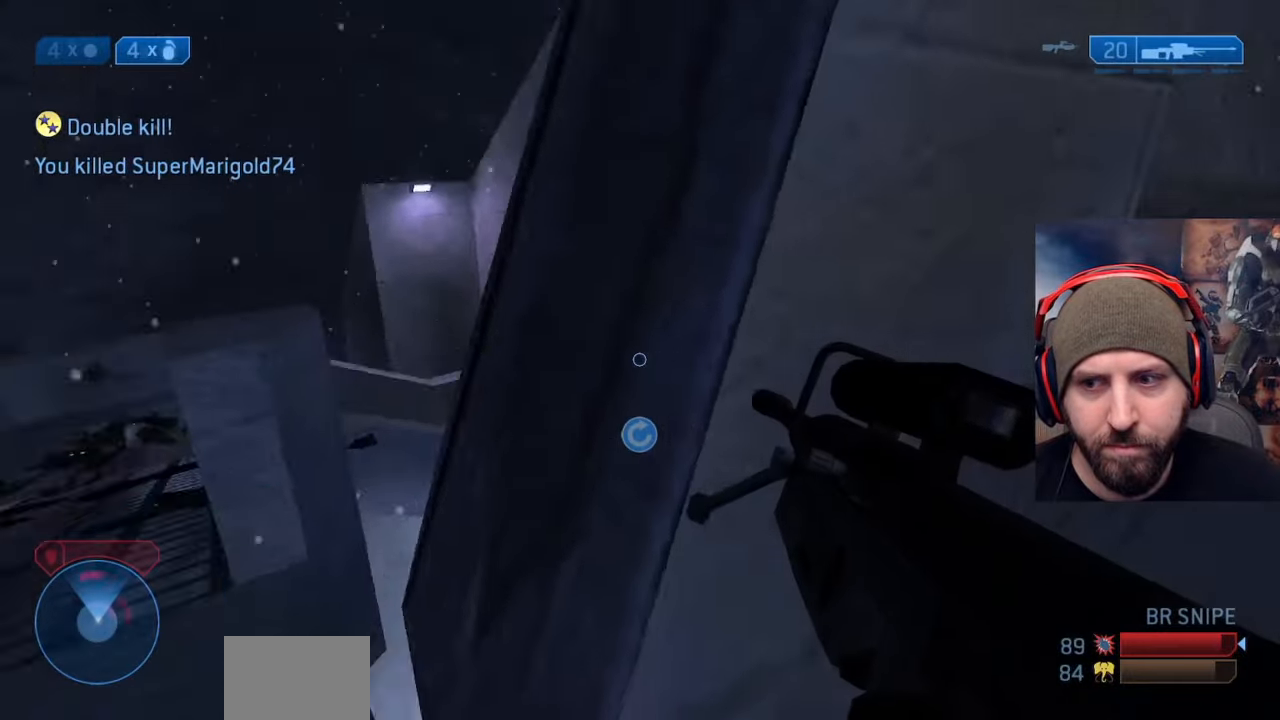
{"buttons": ["Y"], "left_stick": "up-left", "right_stick": "right", "events": [[50, "right_stick", "center"], [83, "left_stick", "up-left"], [417, "right_stick", "right"], [500, "Y", "down"]]}
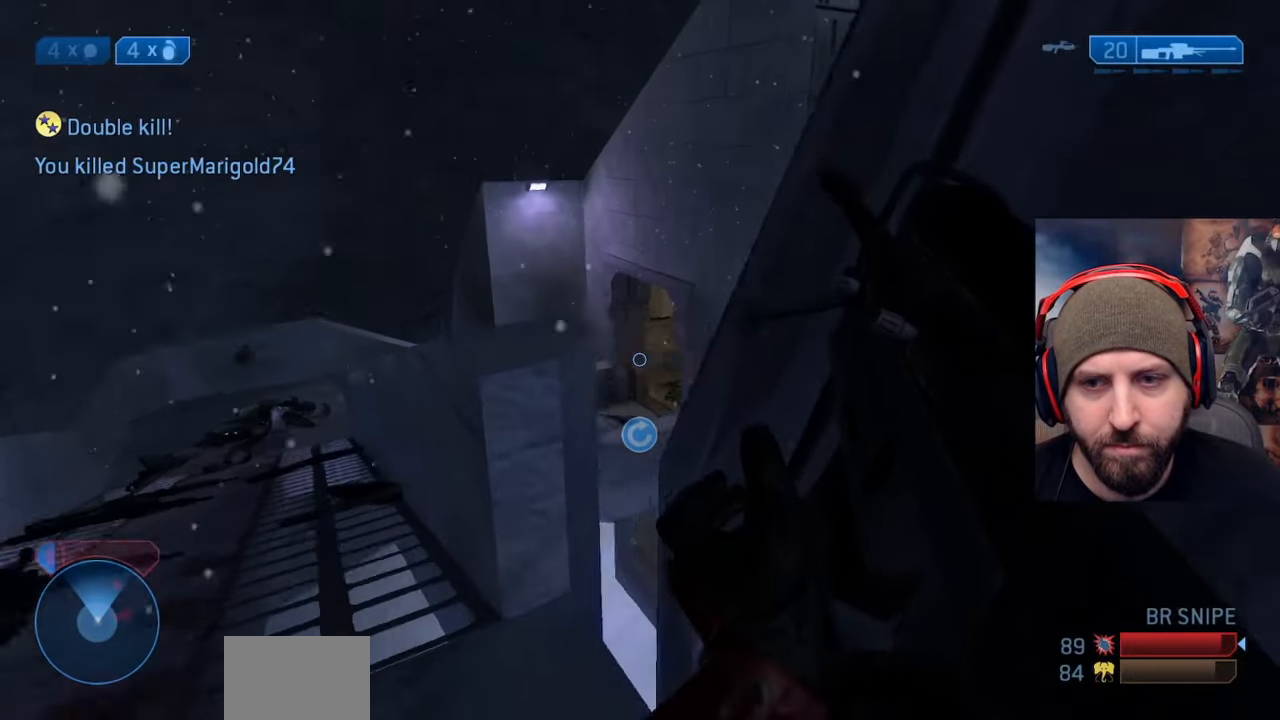
{"buttons": ["L2"], "left_stick": "up-left", "right_stick": "center", "events": [[67, "Y", "up"], [183, "Y", "down"], [217, "Y", "up"], [250, "right_stick", "center"], [317, "right_stick", "right"], [433, "right_stick", "center"], [483, "L2", "down"]]}
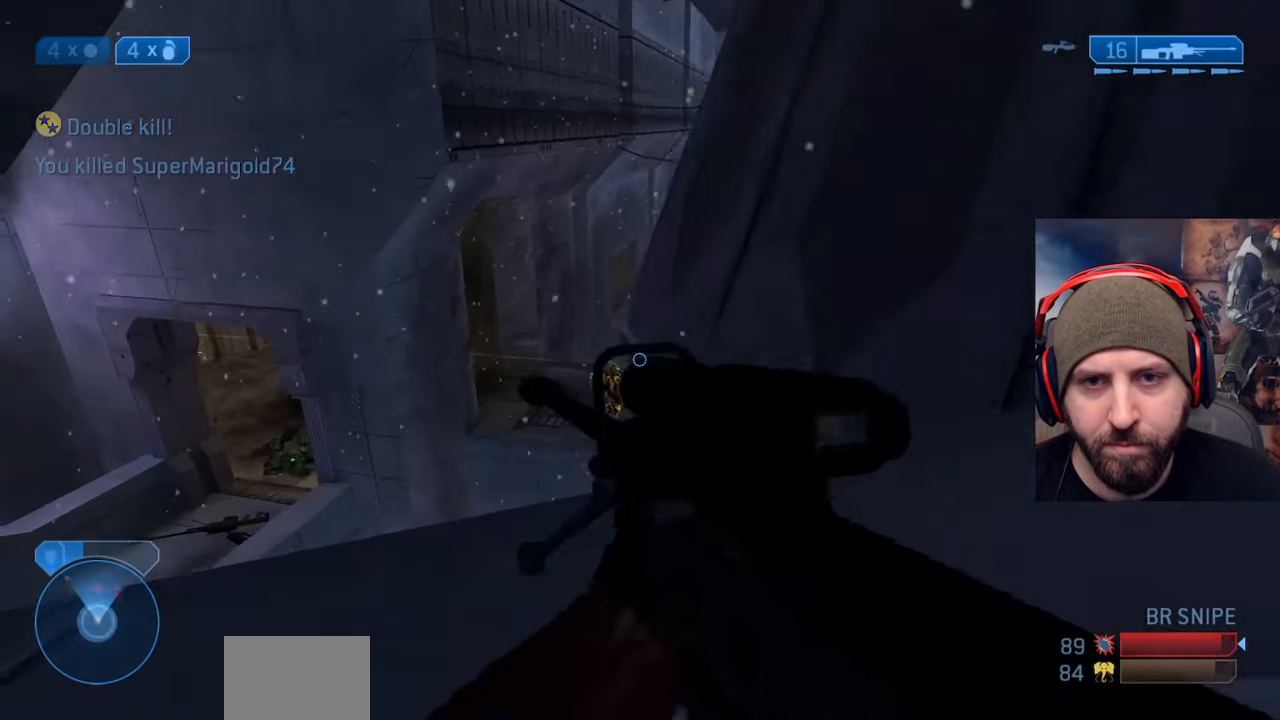
{"buttons": [], "left_stick": "left", "right_stick": "center", "events": [[67, "right_stick", "right"], [150, "L2", "up"], [167, "X", "down"], [200, "right_stick", "center"], [283, "X", "up"], [283, "right_stick", "up-right"], [333, "right_stick", "right"], [367, "X", "down"], [417, "left_stick", "left"], [467, "X", "up"], [467, "right_stick", "center"]]}
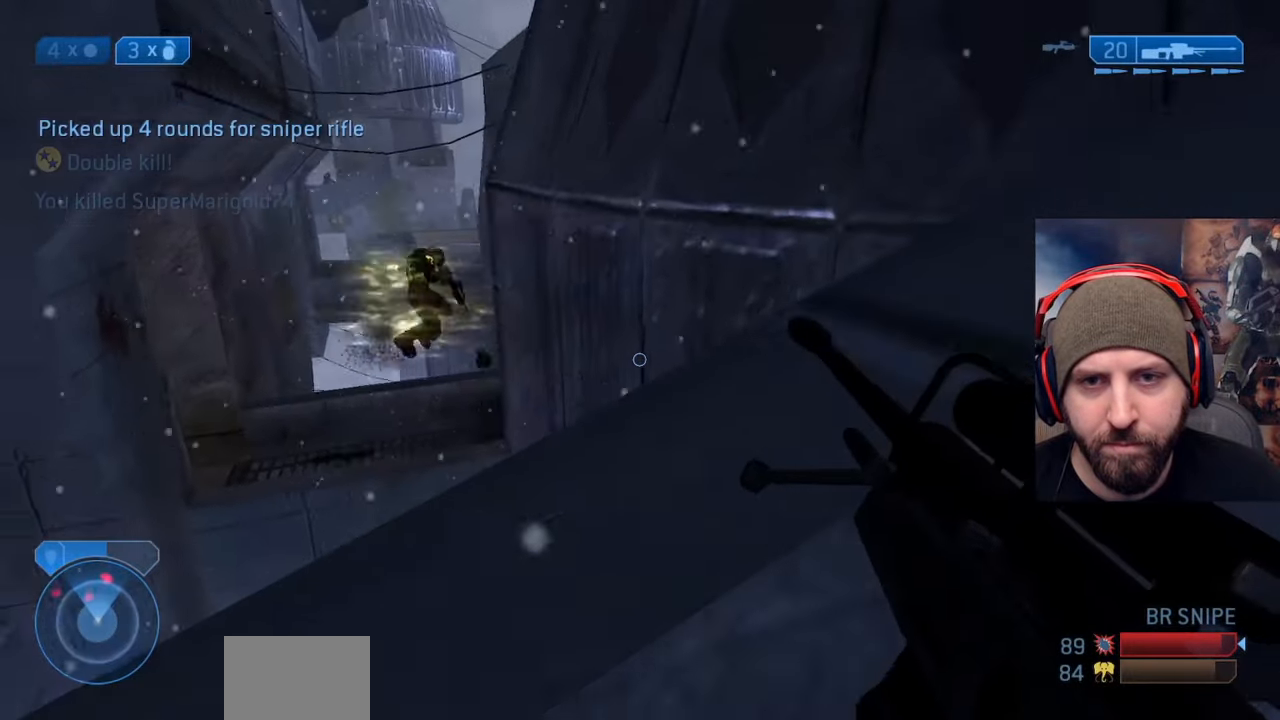
{"buttons": [], "left_stick": "left", "right_stick": "down", "events": [[233, "A", "down"], [250, "right_stick", "down-right"], [367, "A", "up"], [433, "right_stick", "down"]]}
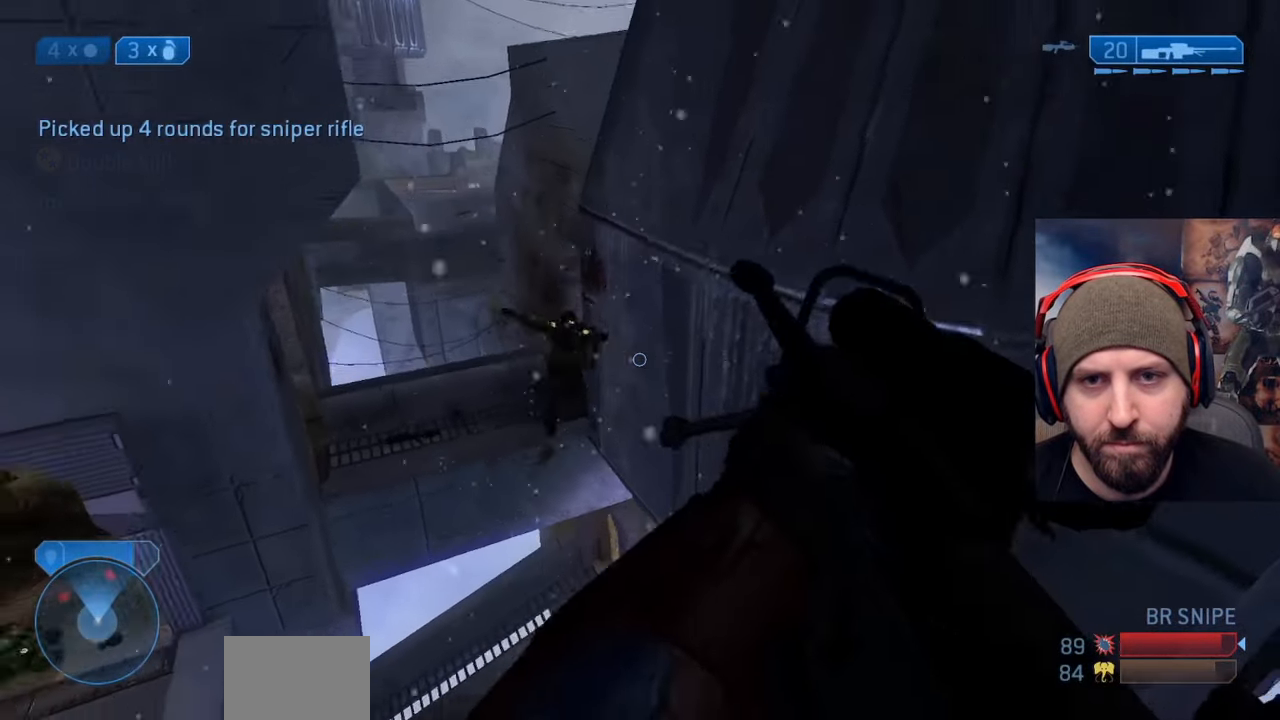
{"buttons": ["R2"], "left_stick": "up-left", "right_stick": "left", "events": [[83, "left_stick", "up-left"], [300, "right_stick", "center"], [350, "R2", "down"], [500, "right_stick", "left"]]}
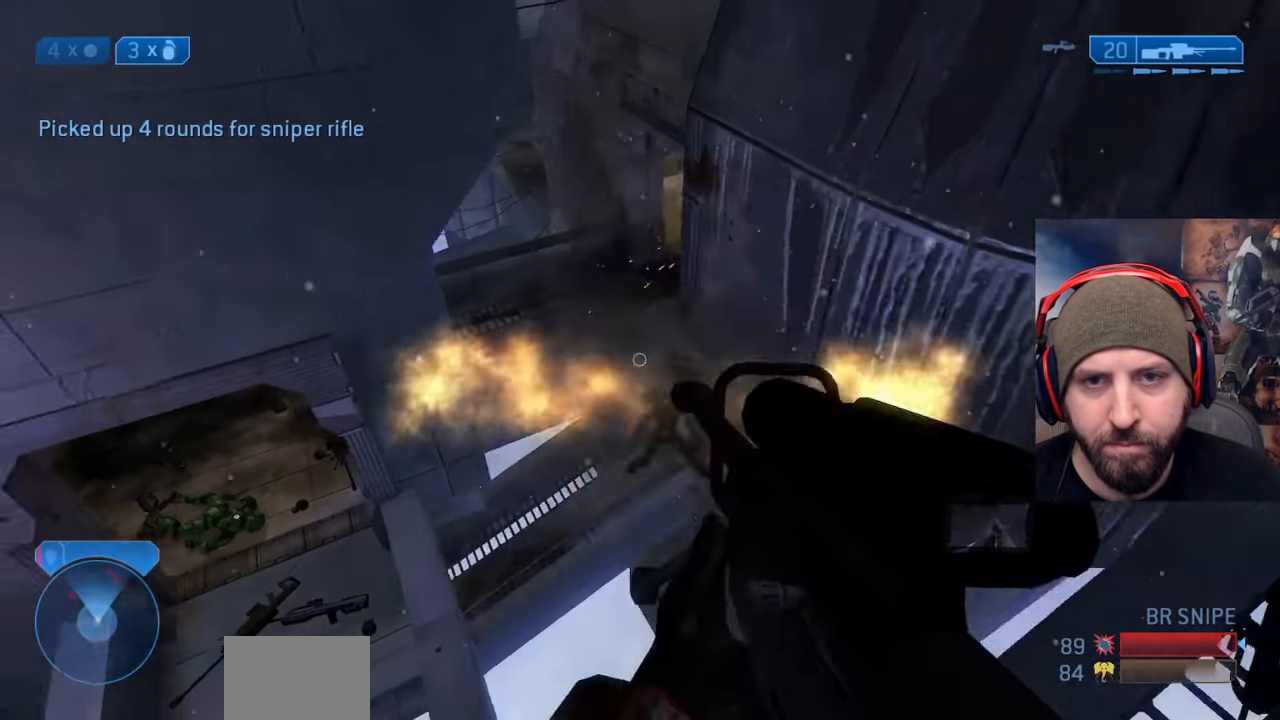
{"buttons": [], "left_stick": "up", "right_stick": "center", "events": [[33, "R2", "up"], [67, "left_stick", "up"], [200, "right_stick", "center"]]}
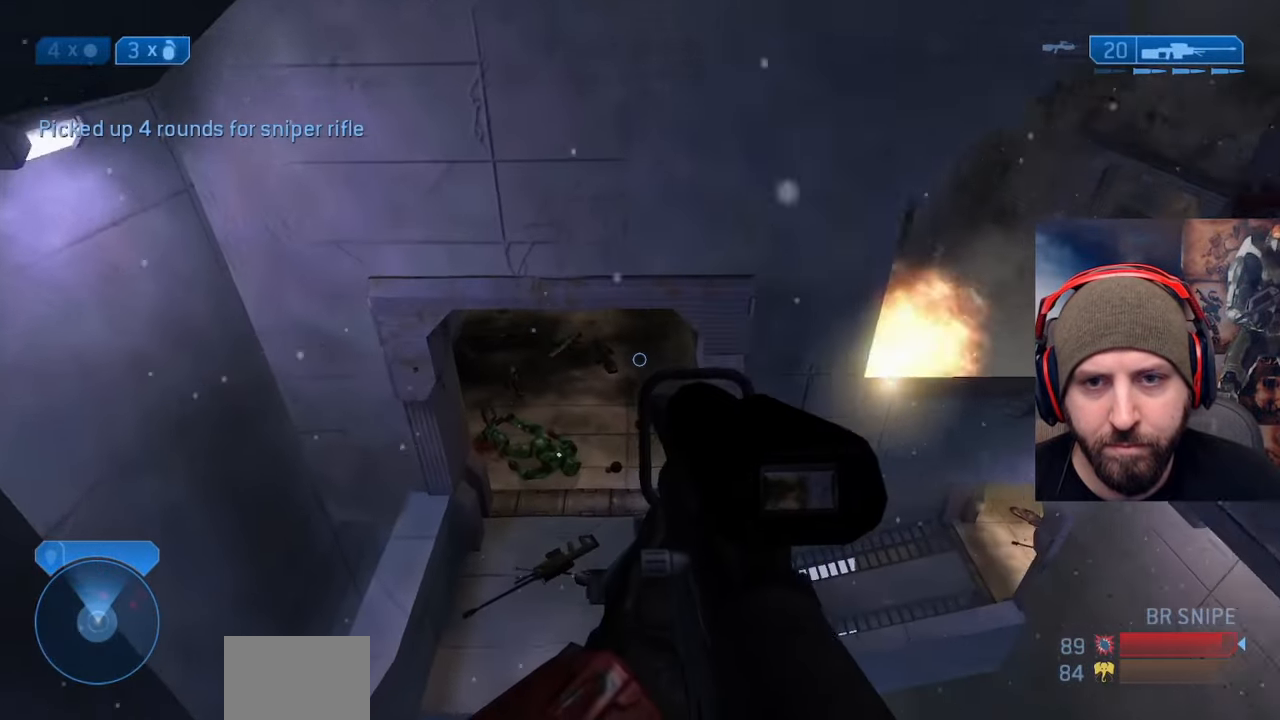
{"buttons": [], "left_stick": "up", "right_stick": "center", "events": [[67, "right_stick", "up"], [483, "right_stick", "center"]]}
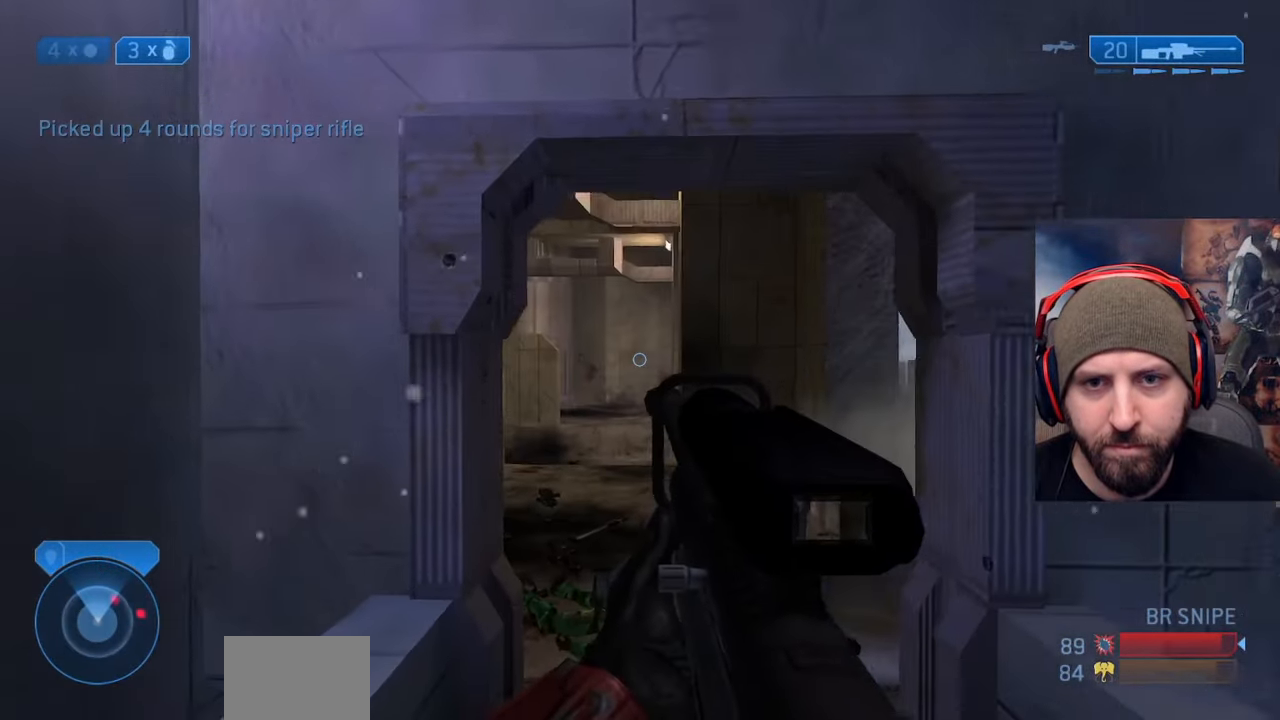
{"buttons": [], "left_stick": "up", "right_stick": "left", "events": [[250, "right_stick", "down-left"], [467, "right_stick", "left"]]}
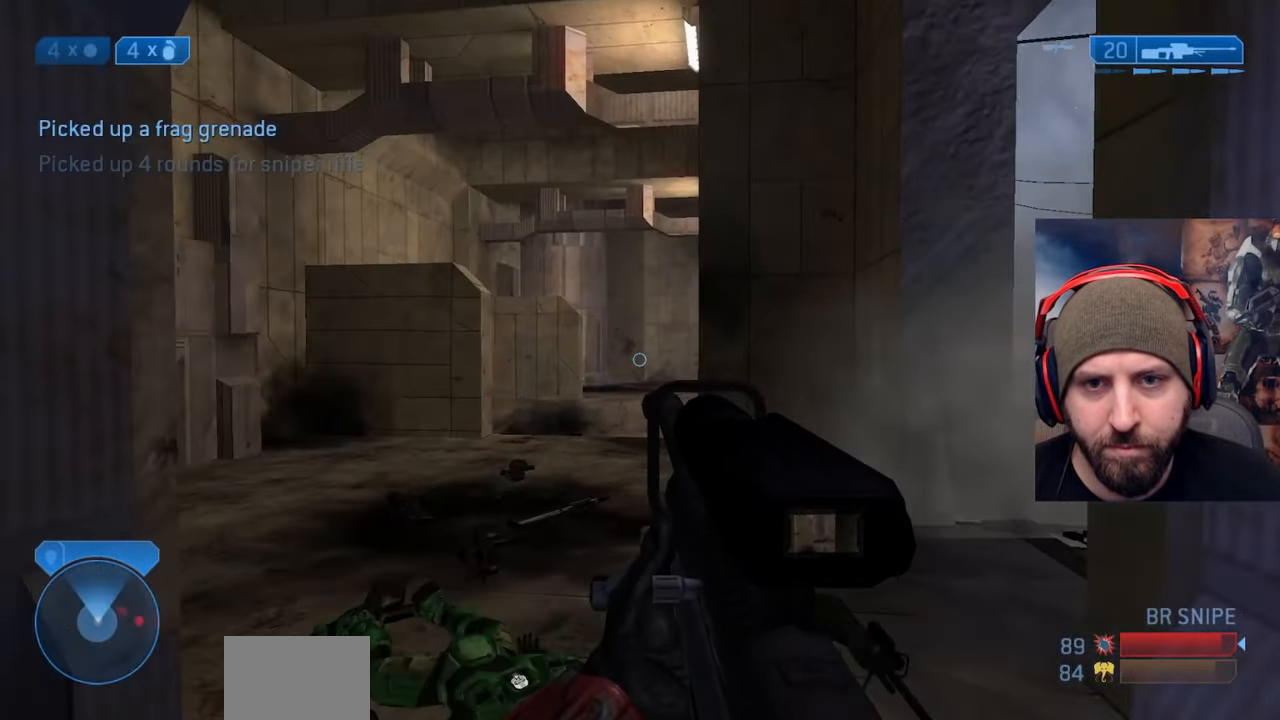
{"buttons": [], "left_stick": "up-left", "right_stick": "right", "events": [[433, "left_stick", "up-left"], [467, "right_stick", "right"]]}
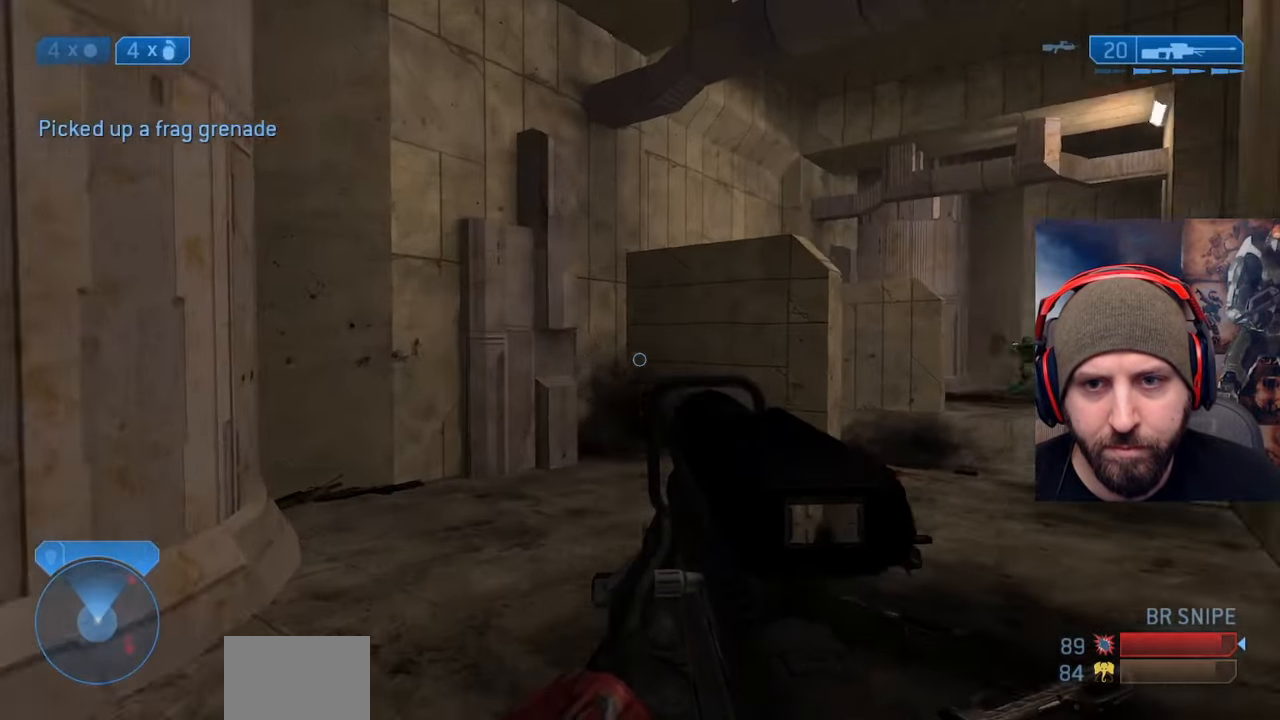
{"buttons": [], "left_stick": "up-left", "right_stick": "left", "events": [[233, "right_stick", "center"], [317, "R3", "down"], [383, "right_stick", "up-right"], [417, "R3", "up"], [467, "right_stick", "left"]]}
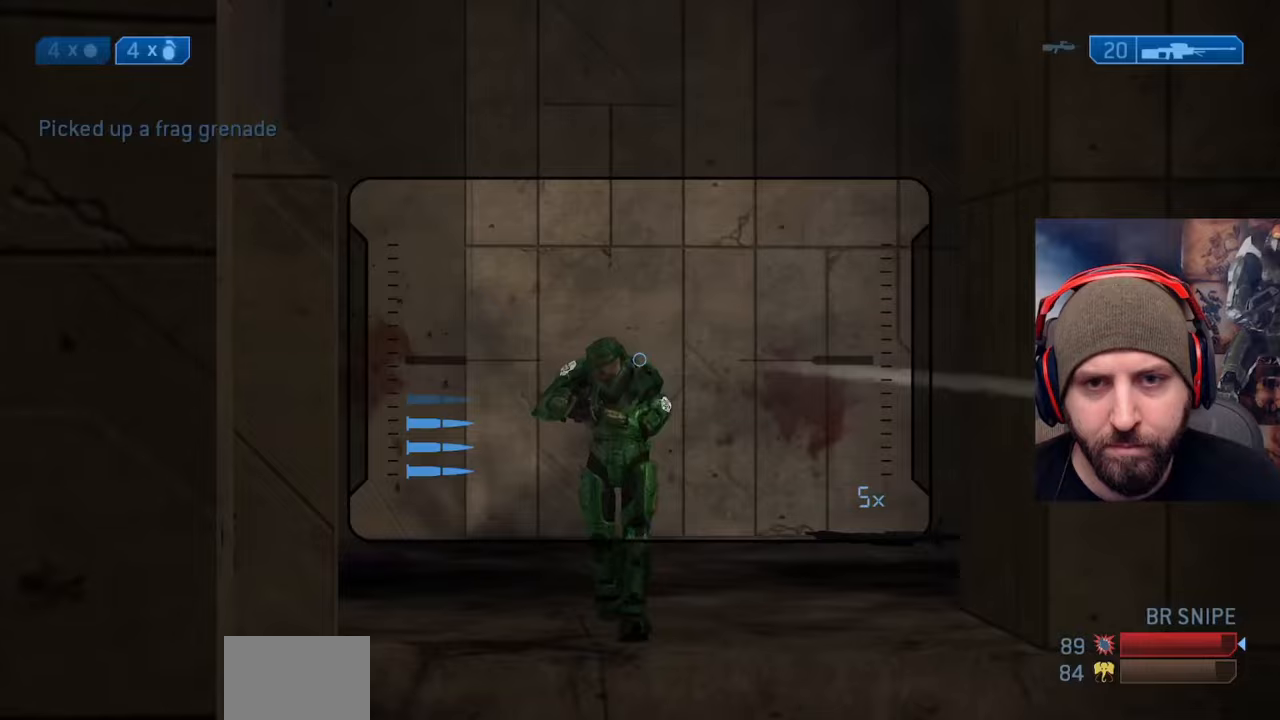
{"buttons": [], "left_stick": "up-right", "right_stick": "left", "events": [[67, "R2", "down"], [100, "right_stick", "right"], [233, "R2", "up"], [233, "Y", "down"], [317, "Y", "up"], [400, "Y", "down"], [433, "left_stick", "center"], [500, "Y", "up"], [500, "left_stick", "up-right"], [500, "right_stick", "left"]]}
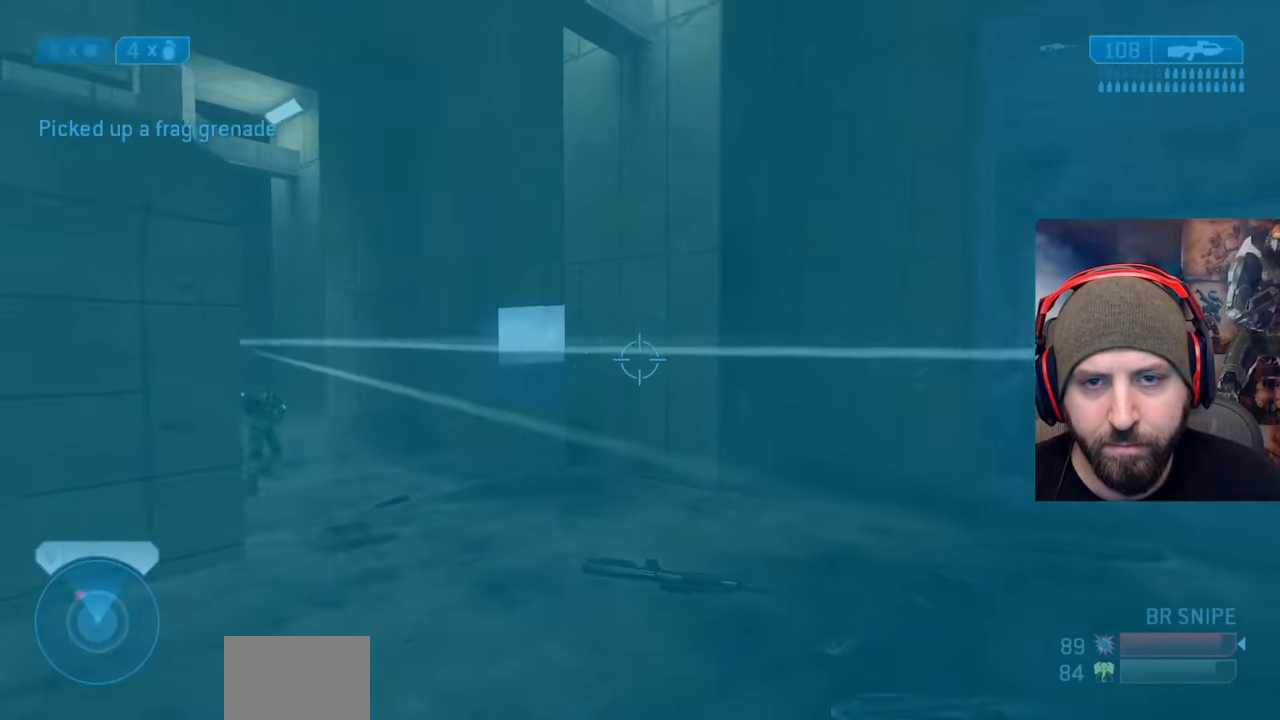
{"buttons": ["L3"], "left_stick": "up-left", "right_stick": "down", "events": [[183, "left_stick", "up-left"], [183, "right_stick", "center"], [233, "right_stick", "down-right"], [300, "A", "down"], [400, "L3", "down"], [417, "A", "up"], [450, "right_stick", "down"]]}
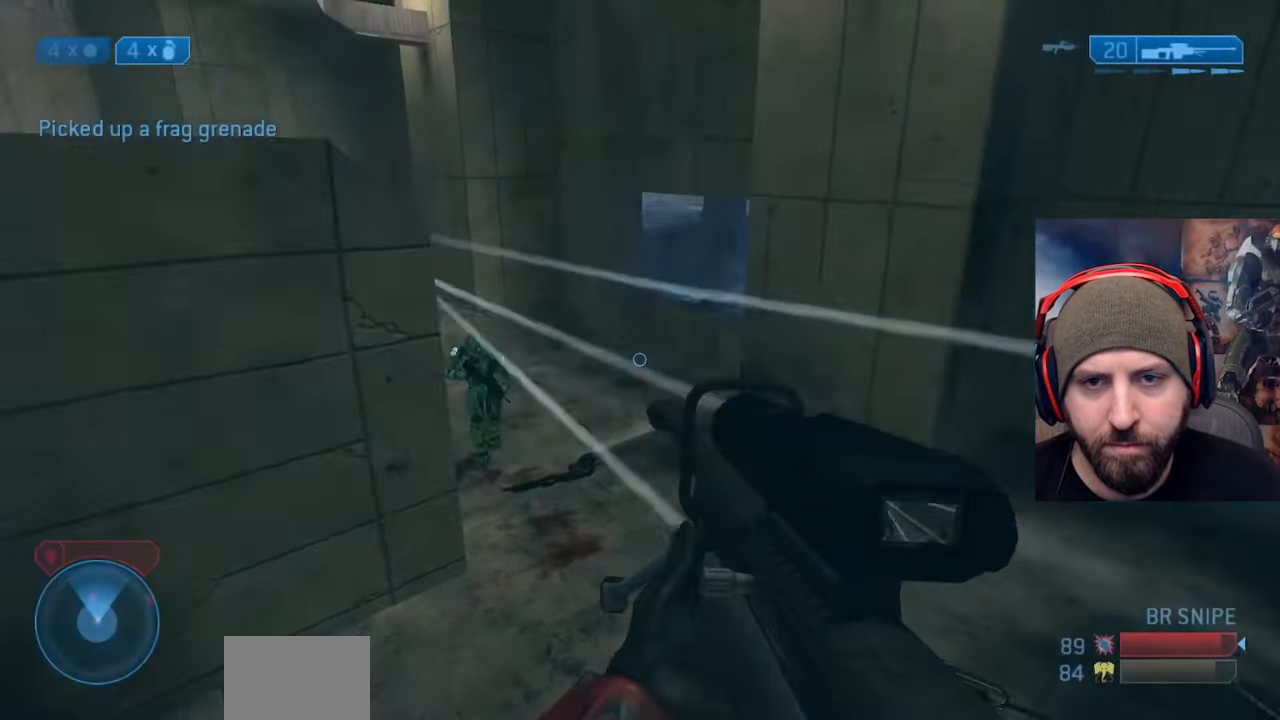
{"buttons": ["L3"], "left_stick": "up-left", "right_stick": "right", "events": [[250, "right_stick", "down-right"], [317, "R2", "down"], [367, "right_stick", "right"], [500, "R2", "up"]]}
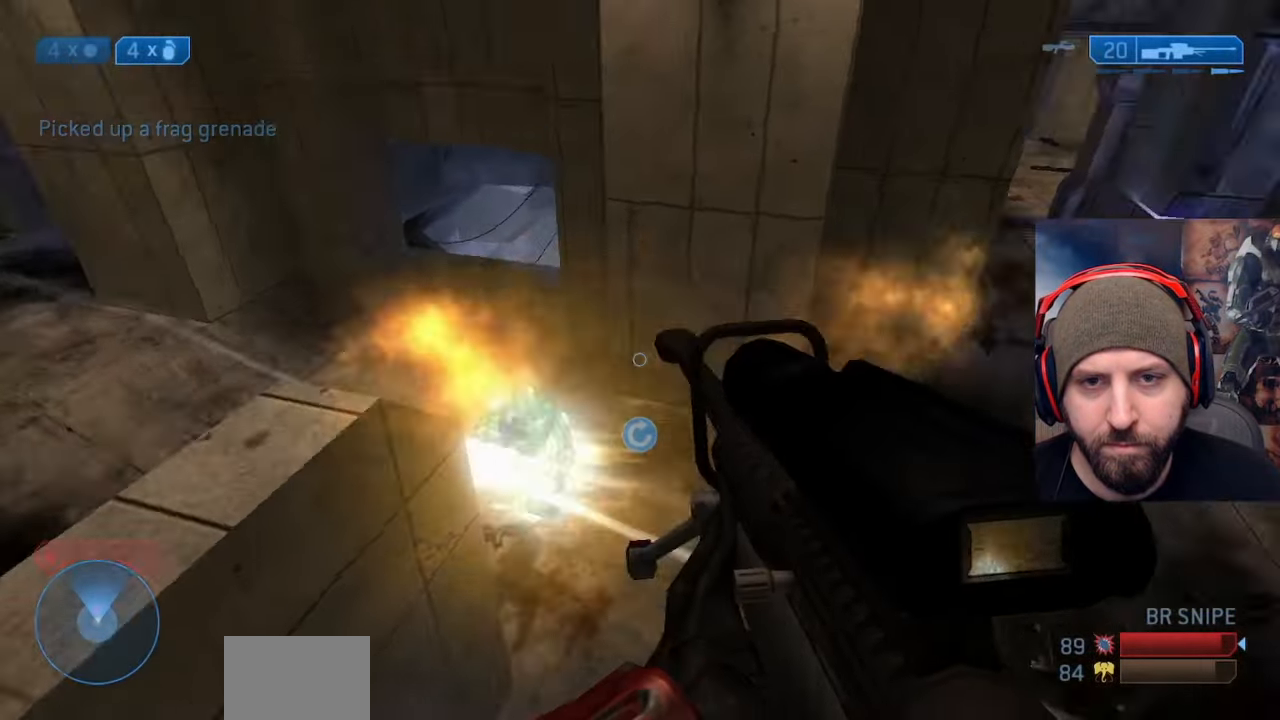
{"buttons": ["Y", "R2"], "left_stick": "down-left", "right_stick": "left", "events": [[83, "left_stick", "left"], [100, "right_stick", "center"], [217, "L3", "up"], [217, "right_stick", "down-right"], [300, "left_stick", "down"], [417, "R2", "down"], [450, "Y", "down"], [500, "left_stick", "down-left"], [500, "right_stick", "left"]]}
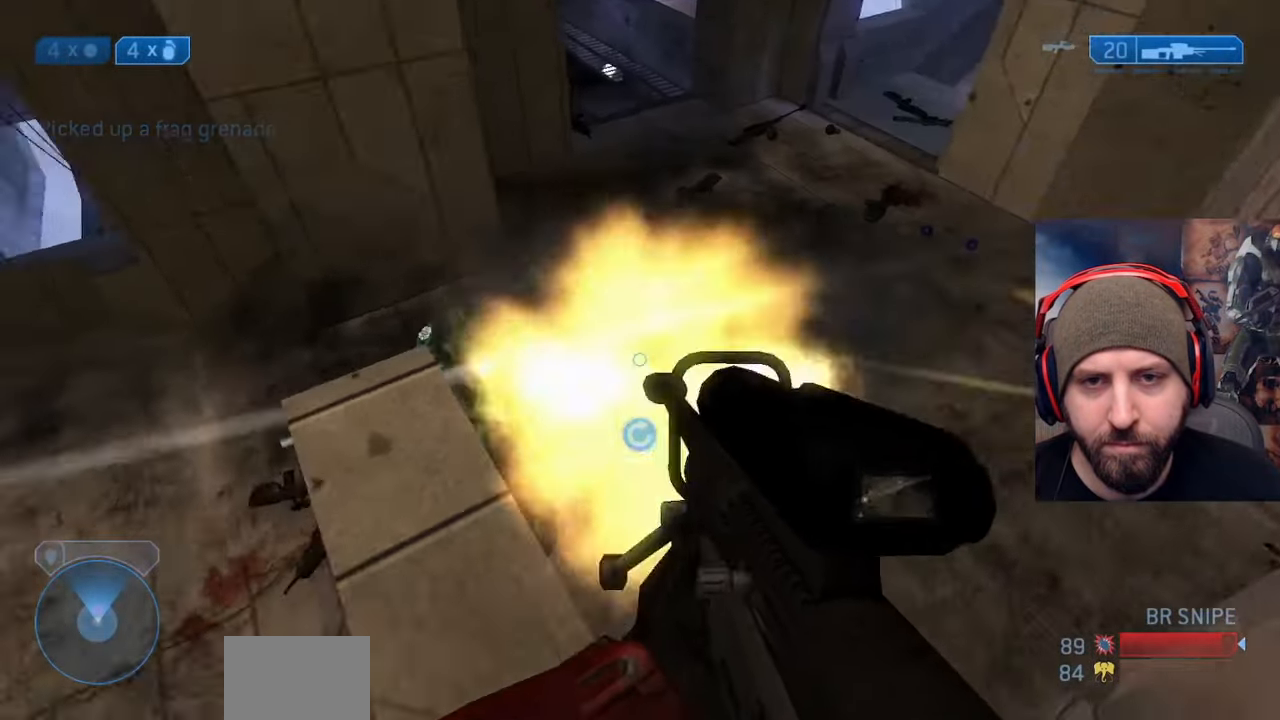
{"buttons": [], "left_stick": "down-left", "right_stick": "down-left", "events": [[33, "Y", "up"], [67, "R2", "up"], [117, "right_stick", "up-right"], [167, "A", "down"], [183, "L3", "down"], [217, "right_stick", "up-left"], [283, "A", "up"], [300, "L3", "up"], [300, "right_stick", "center"], [350, "L3", "down"], [450, "right_stick", "down-left"], [500, "L3", "up"]]}
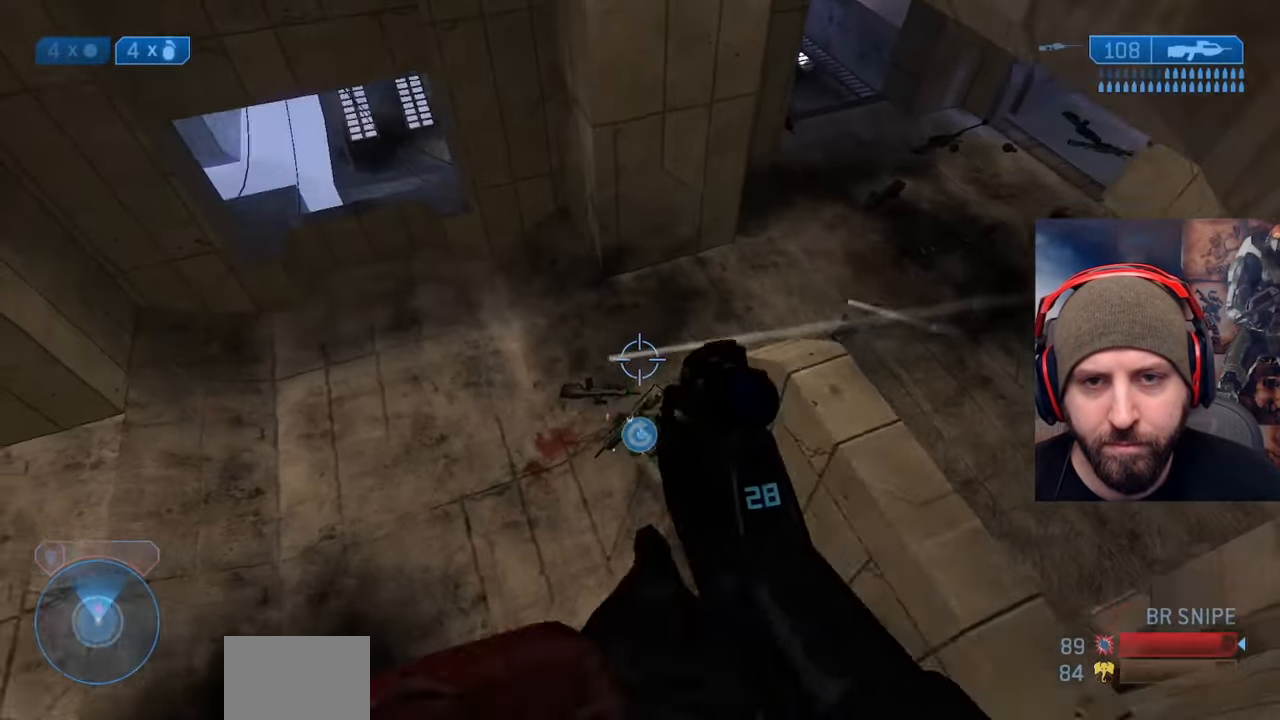
{"buttons": [], "left_stick": "down", "right_stick": "up", "events": [[83, "L3", "down"], [133, "L3", "up"], [133, "left_stick", "down"], [133, "right_stick", "right"], [150, "R2", "down"], [233, "right_stick", "down-right"], [433, "R2", "up"], [450, "right_stick", "up"]]}
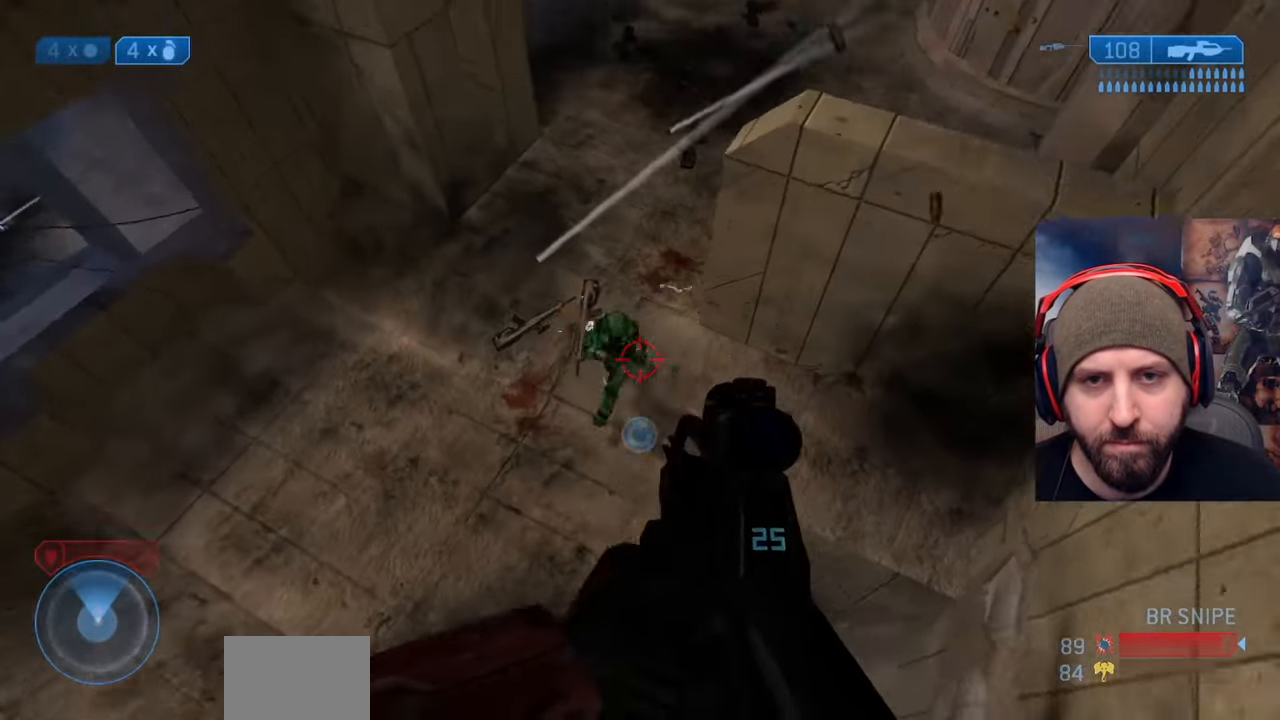
{"buttons": [], "left_stick": "down-right", "right_stick": "up", "events": [[117, "R2", "down"], [217, "right_stick", "up-right"], [300, "left_stick", "down-right"], [367, "right_stick", "up"], [400, "R2", "up"]]}
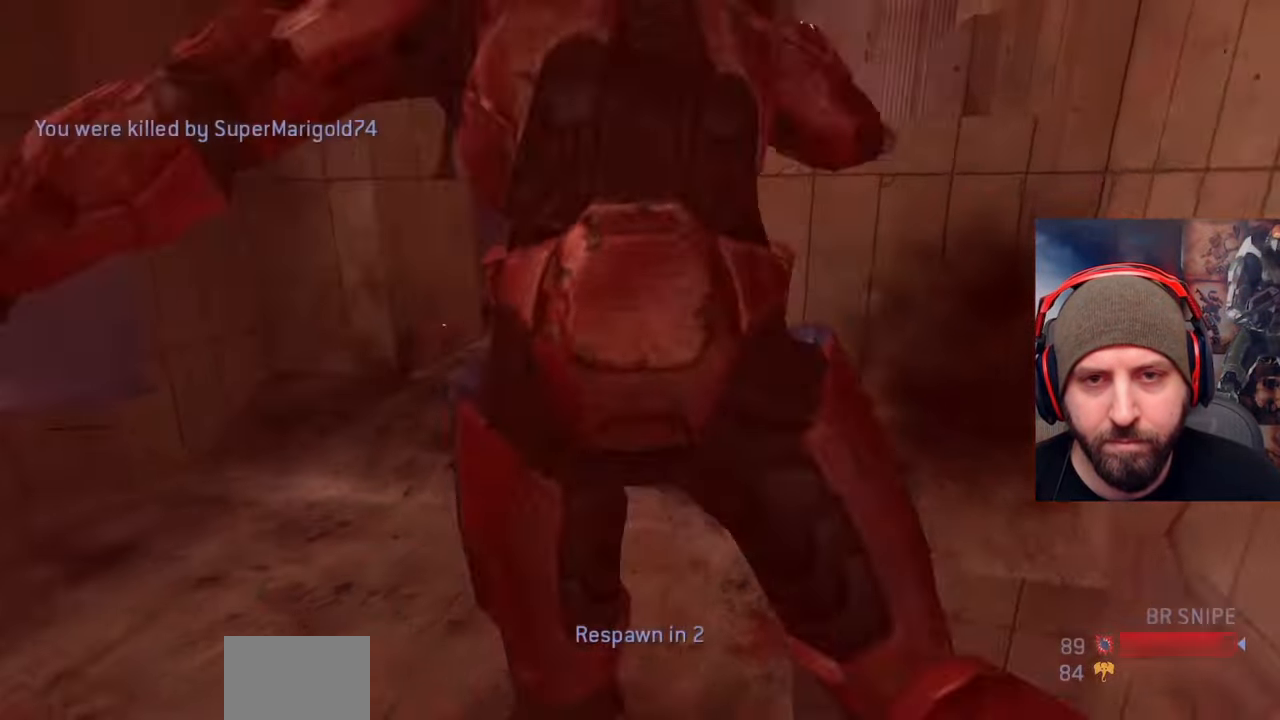
{"buttons": ["SELECT"], "left_stick": "center", "right_stick": "center", "events": [[50, "R2", "down"], [133, "left_stick", "right"], [217, "right_stick", "center"], [267, "R2", "up"], [267, "left_stick", "center"], [483, "SELECT", "down"]]}
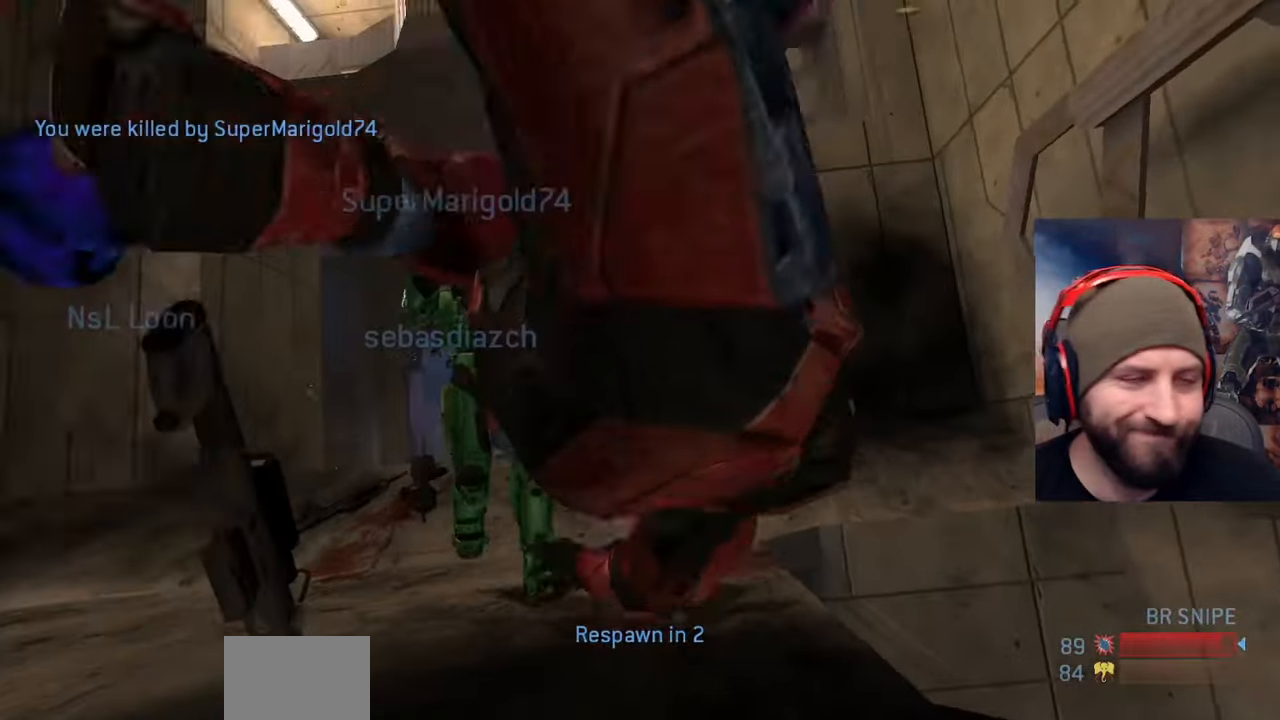
{"buttons": ["SELECT"], "left_stick": "center", "right_stick": "center", "events": []}
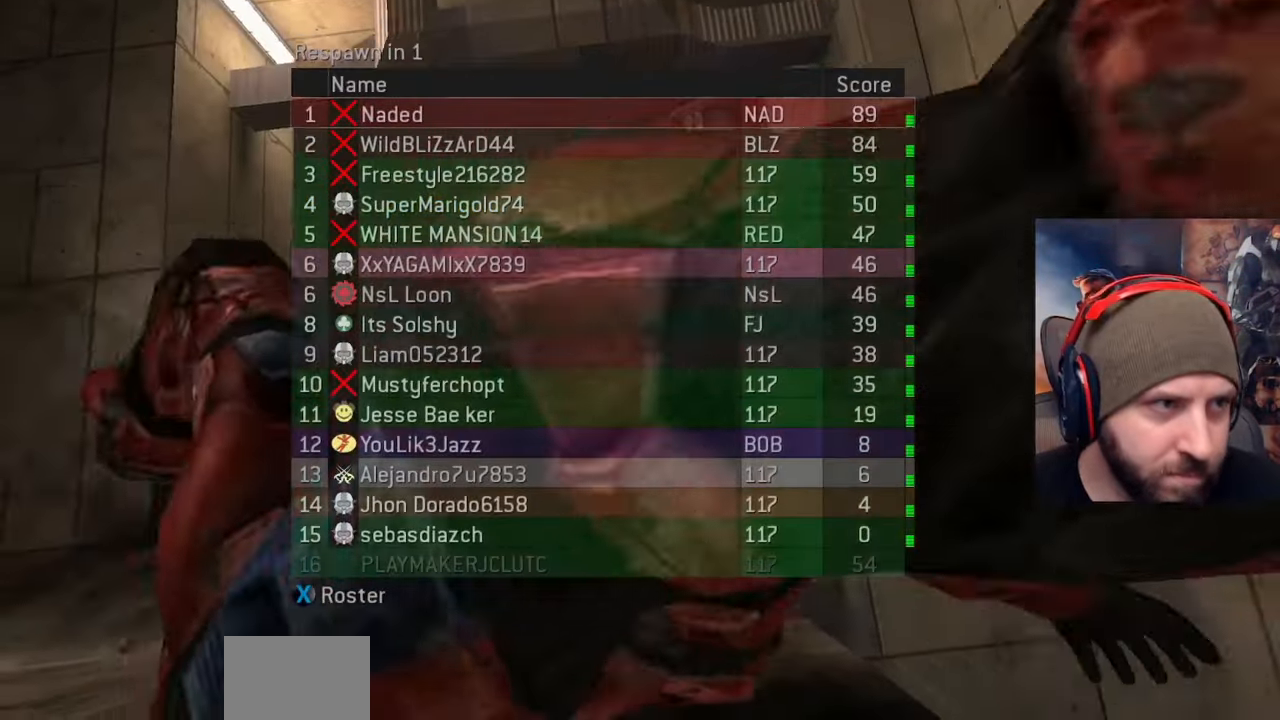
{"buttons": ["SELECT"], "left_stick": "center", "right_stick": "center", "events": []}
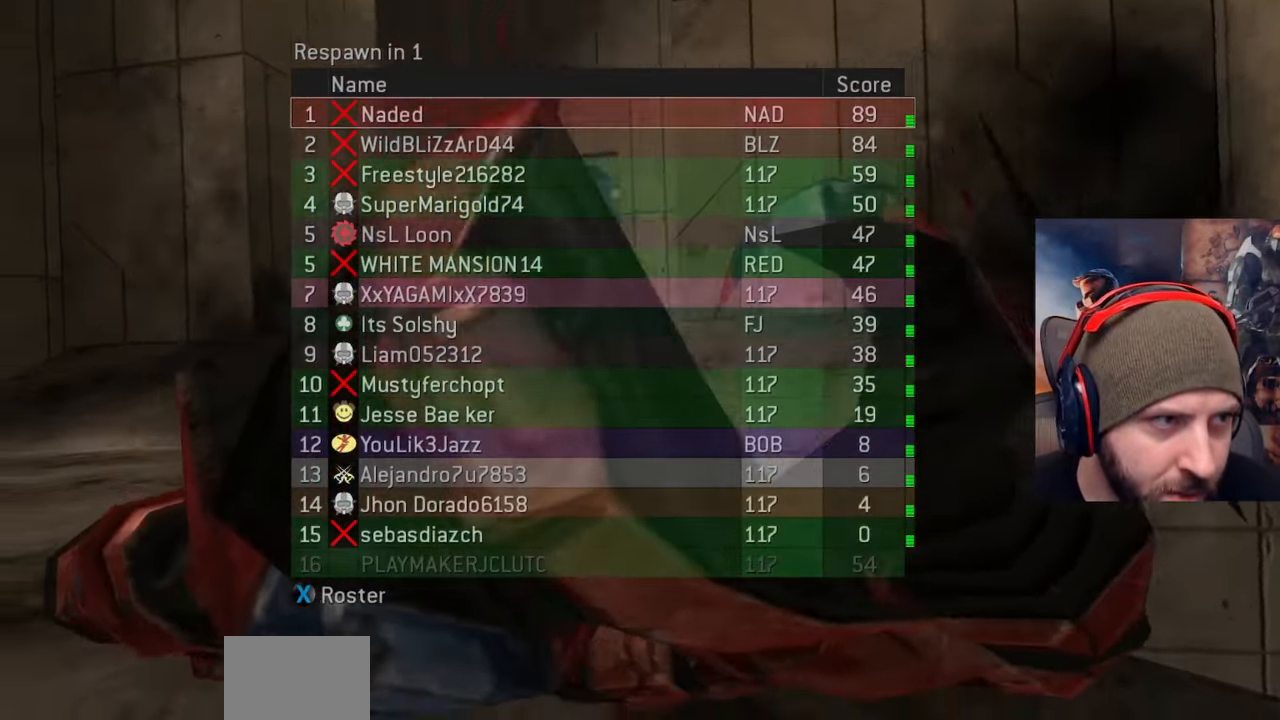
{"buttons": ["SELECT"], "left_stick": "center", "right_stick": "center", "events": []}
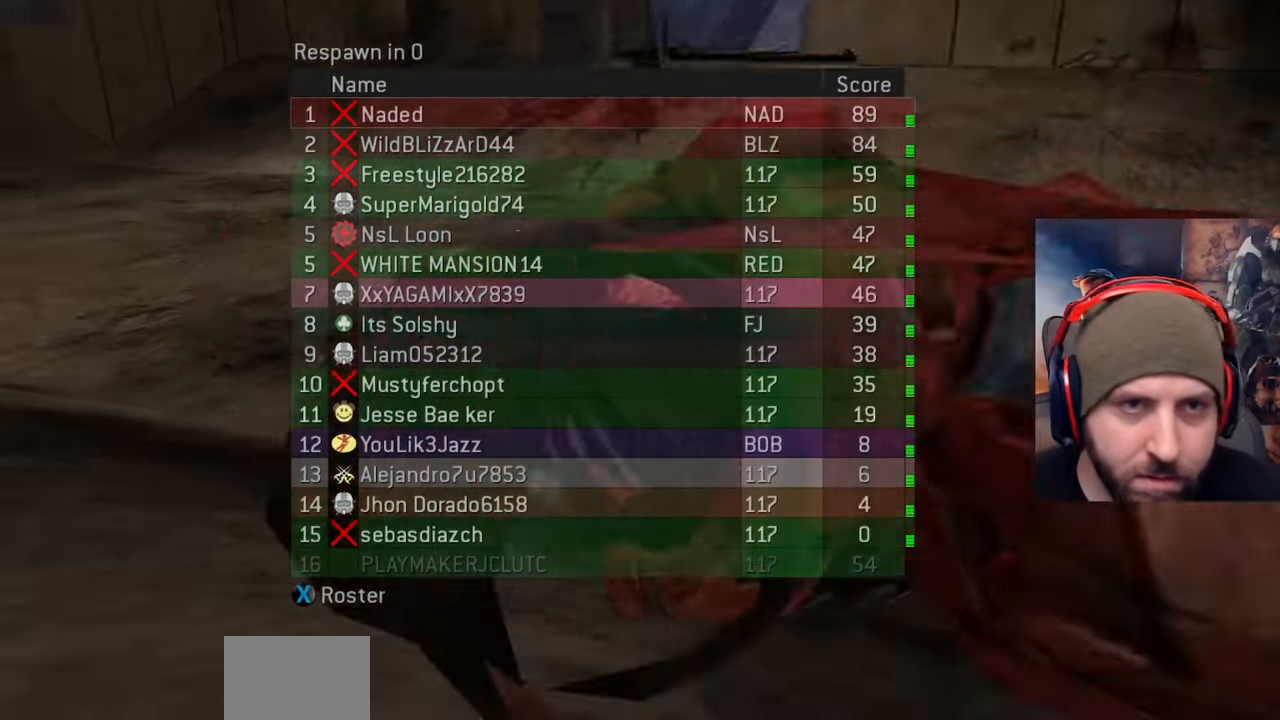
{"buttons": [], "left_stick": "center", "right_stick": "center", "events": [[217, "SELECT", "up"], [283, "A", "down"], [433, "A", "up"]]}
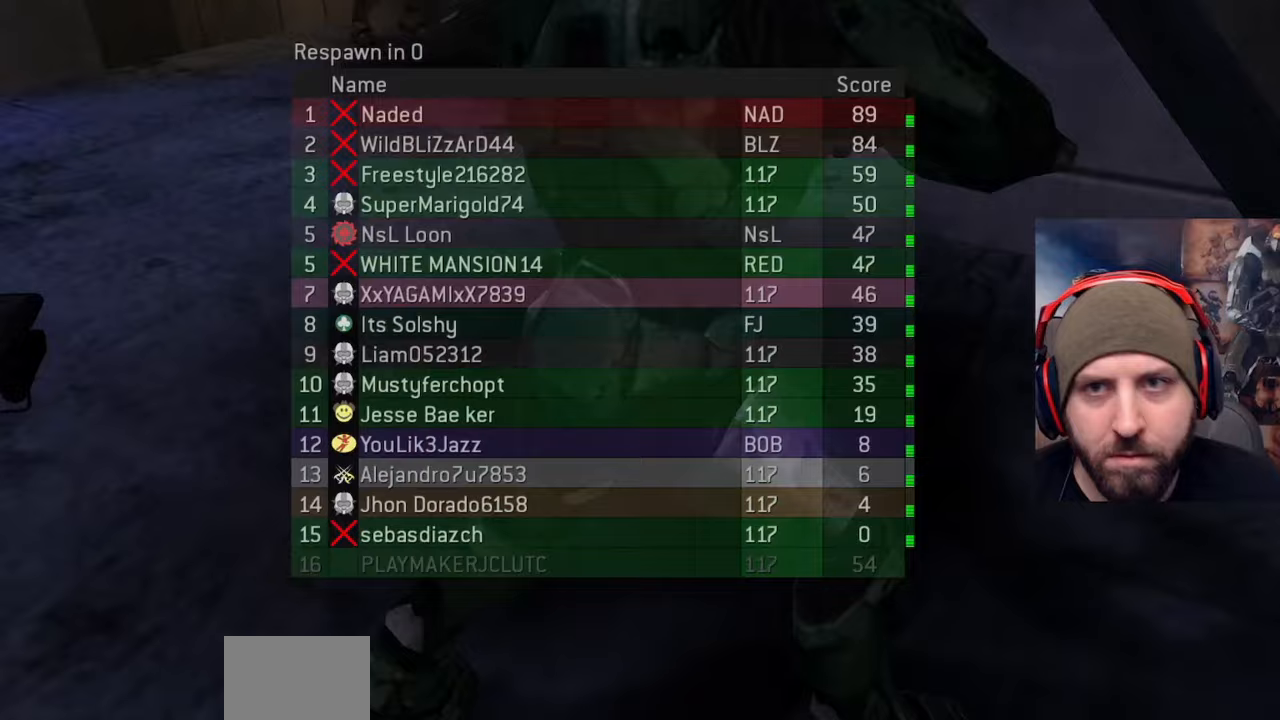
{"buttons": [], "left_stick": "center", "right_stick": "center", "events": []}
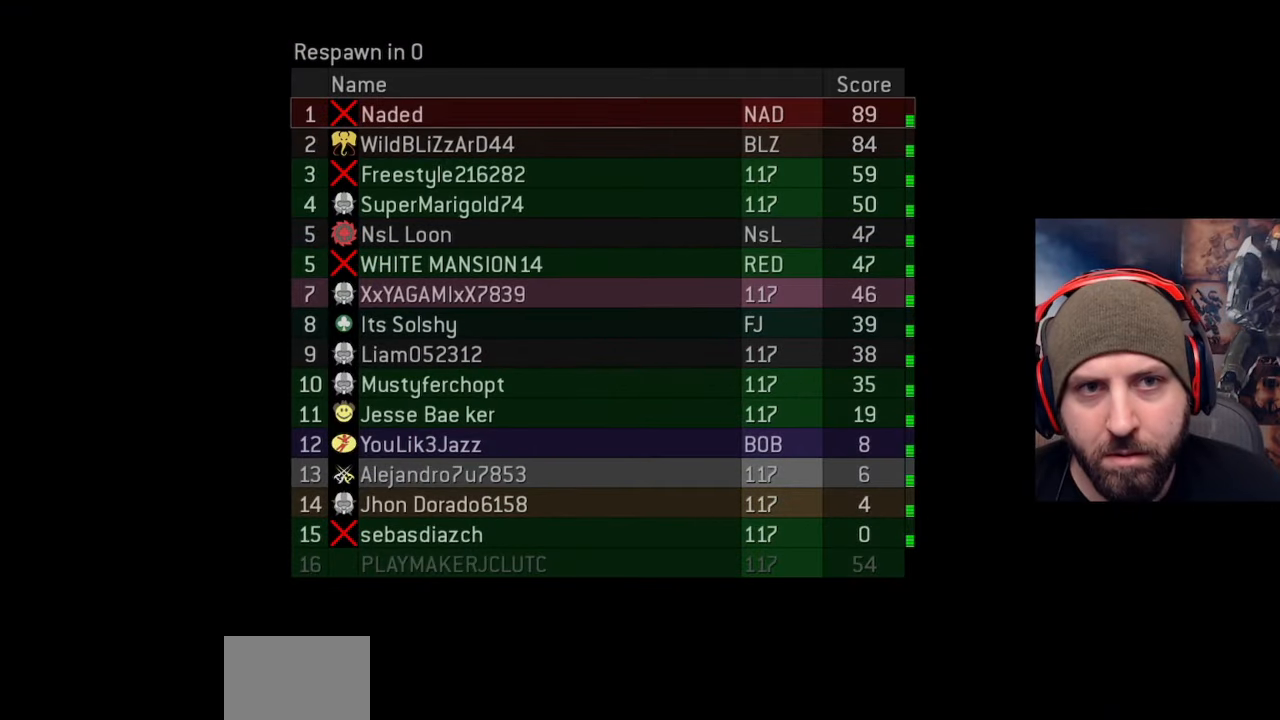
{"buttons": [], "left_stick": "center", "right_stick": "center", "events": [[317, "Y", "down"], [417, "Y", "up"]]}
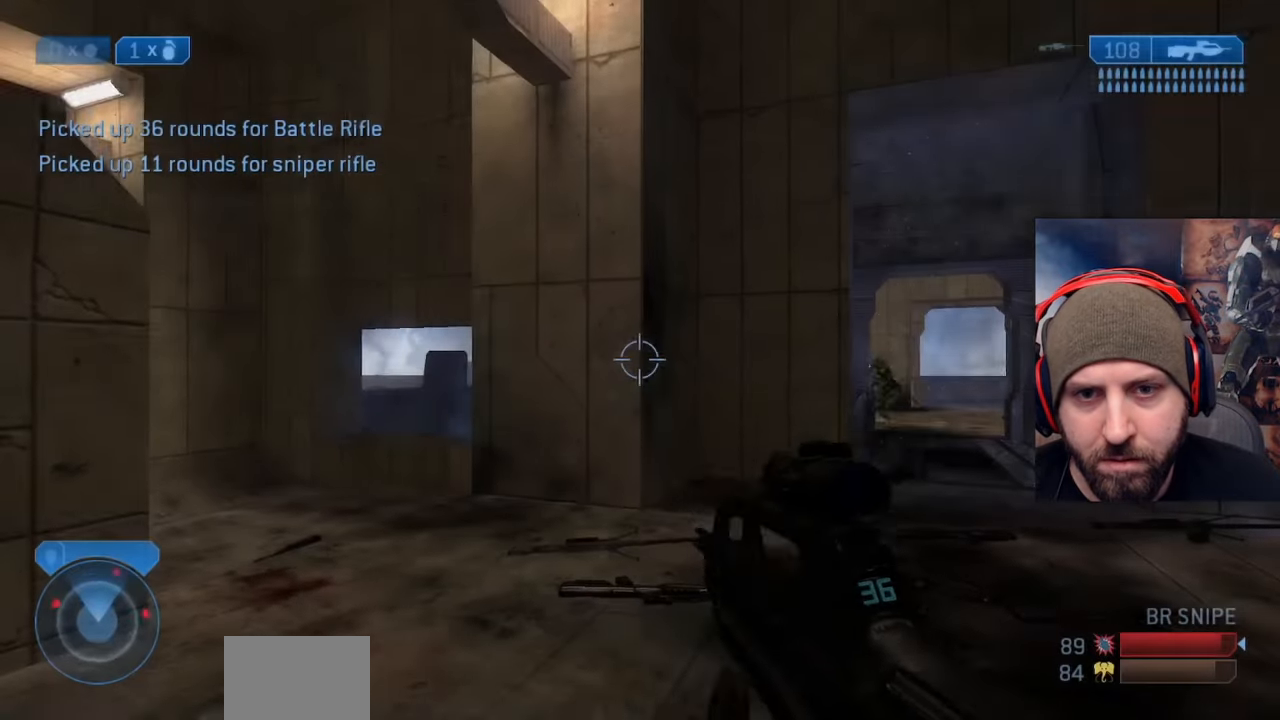
{"buttons": [], "left_stick": "center", "right_stick": "down-right", "events": [[83, "right_stick", "right"], [267, "left_stick", "right"], [317, "R3", "down"], [317, "right_stick", "center"], [350, "left_stick", "center"], [400, "R3", "up"], [450, "right_stick", "down-right"]]}
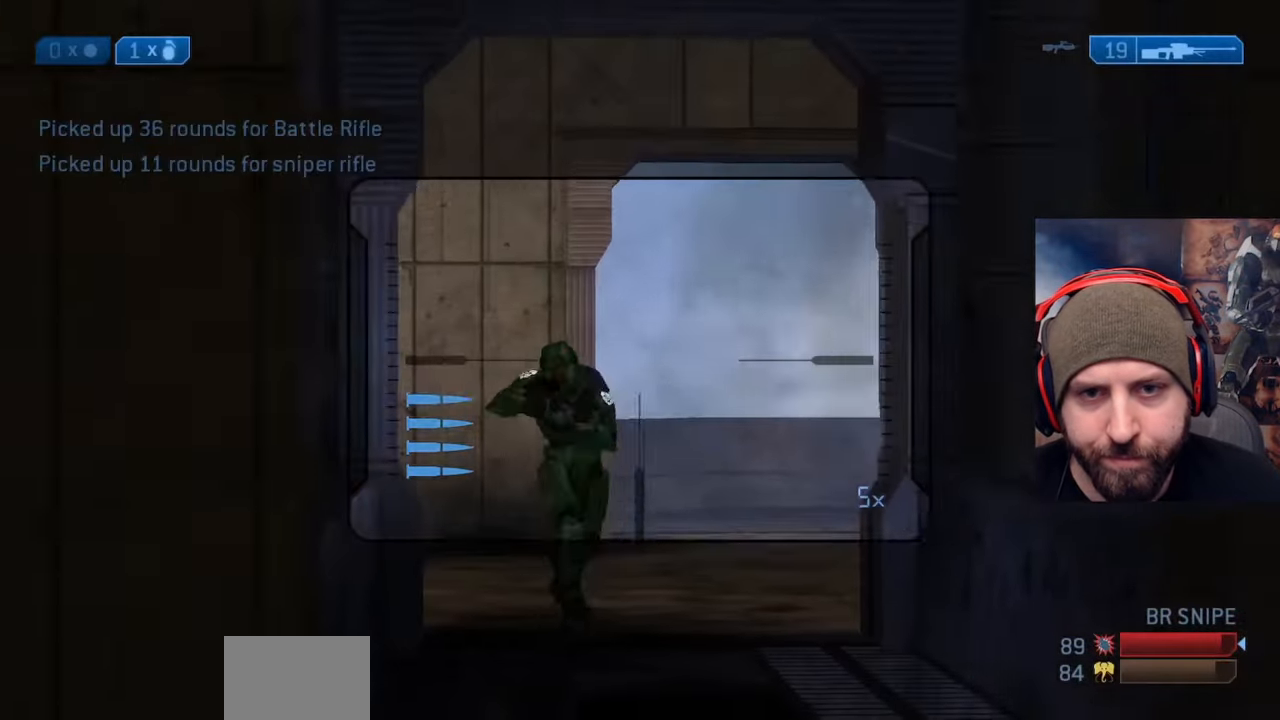
{"buttons": [], "left_stick": "center", "right_stick": "right", "events": [[33, "right_stick", "down-left"], [117, "left_stick", "up-left"], [133, "R2", "down"], [150, "right_stick", "up-right"], [233, "left_stick", "center"], [267, "right_stick", "center"], [317, "R2", "up"], [383, "right_stick", "left"], [400, "Y", "down"], [400, "left_stick", "left"], [467, "Y", "up"], [483, "left_stick", "center"], [483, "right_stick", "right"]]}
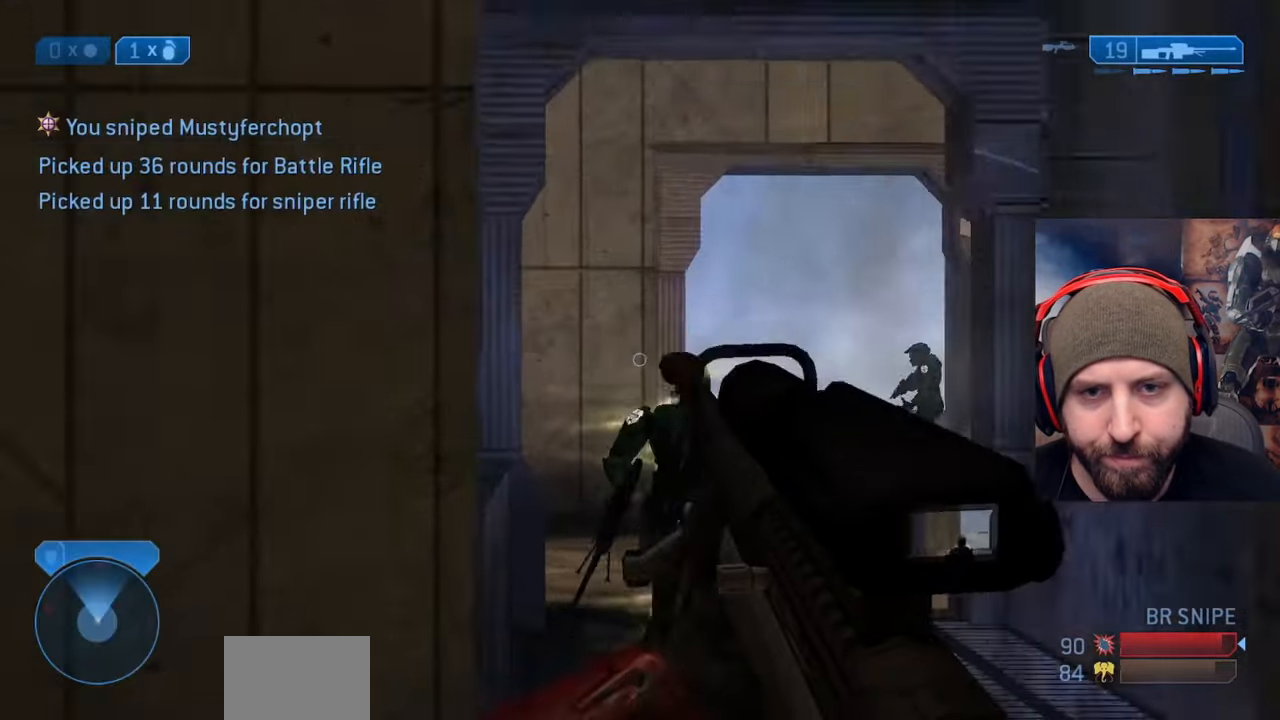
{"buttons": [], "left_stick": "center", "right_stick": "center", "events": [[33, "left_stick", "left"], [50, "Y", "down"], [83, "Y", "up"], [117, "right_stick", "center"], [233, "left_stick", "center"], [267, "R3", "down"], [367, "R3", "up"]]}
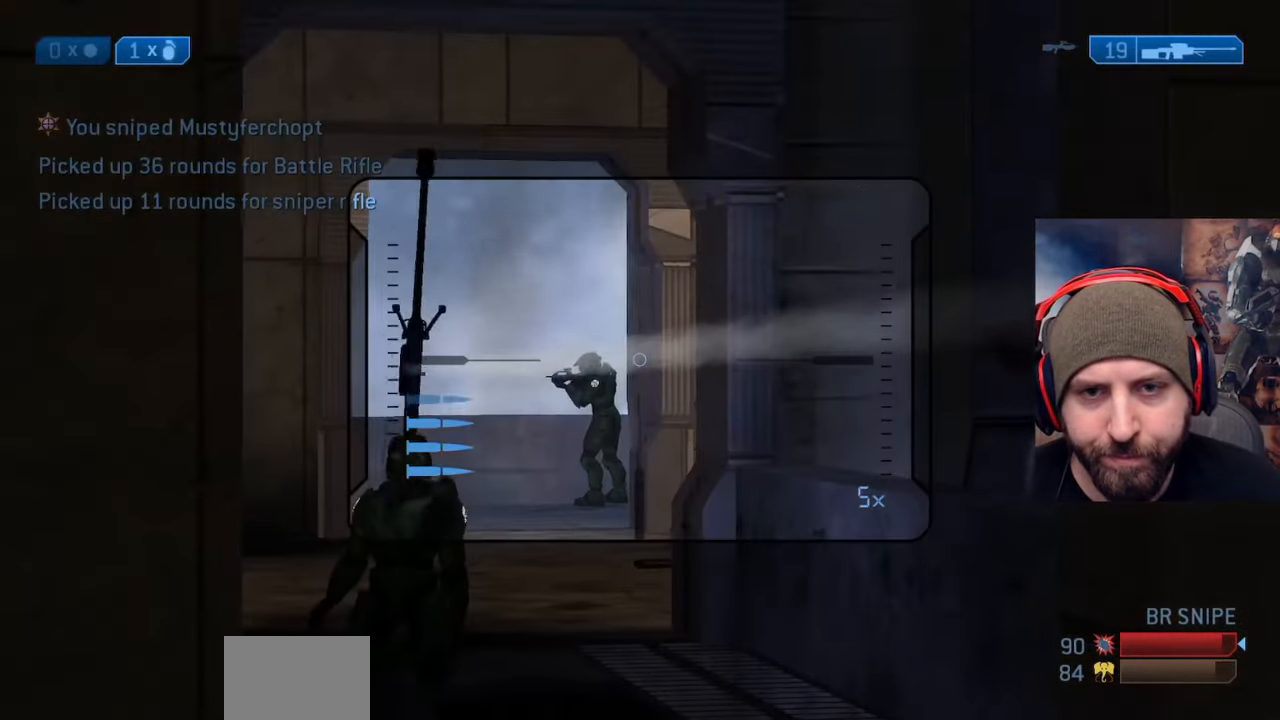
{"buttons": [], "left_stick": "center", "right_stick": "left", "events": [[50, "left_stick", "left"], [83, "right_stick", "left"], [167, "R2", "down"], [167, "right_stick", "up-right"], [183, "left_stick", "down-right"], [267, "left_stick", "center"], [267, "right_stick", "center"], [300, "R2", "up"], [417, "Y", "down"], [417, "right_stick", "left"], [483, "Y", "up"]]}
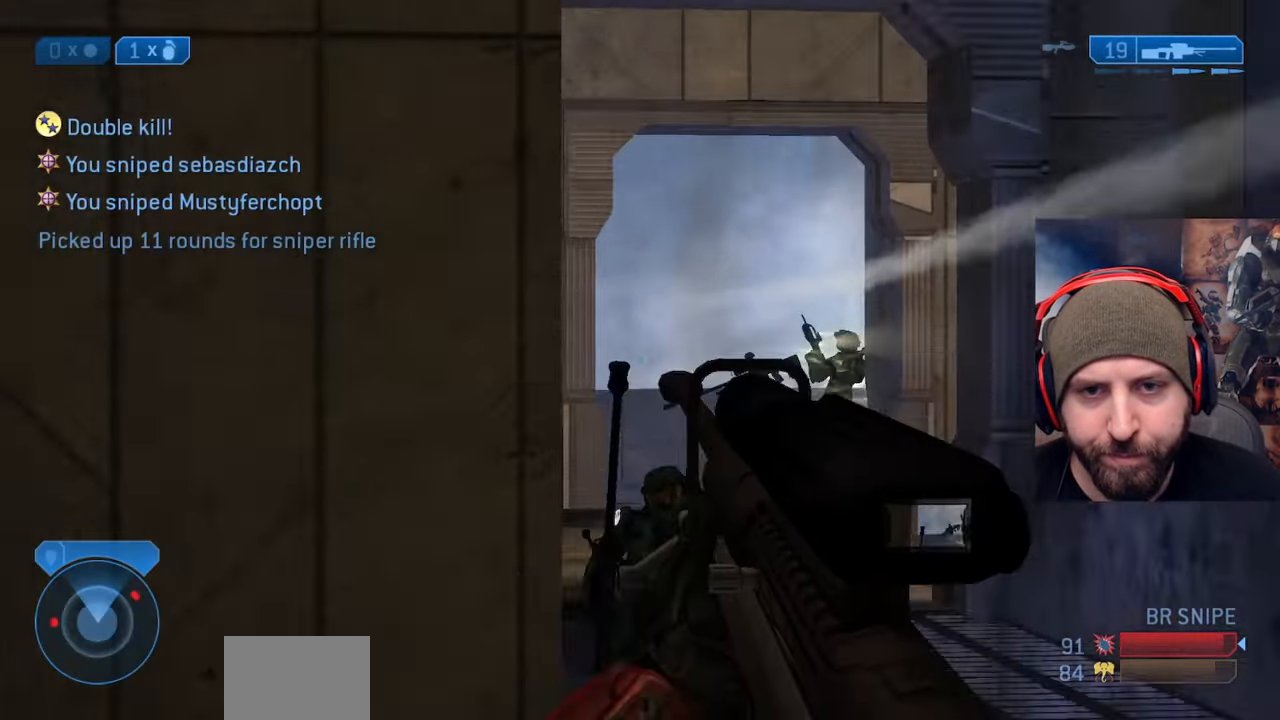
{"buttons": [], "left_stick": "up-right", "right_stick": "left", "events": [[33, "left_stick", "up-right"], [67, "Y", "down"], [117, "Y", "up"]]}